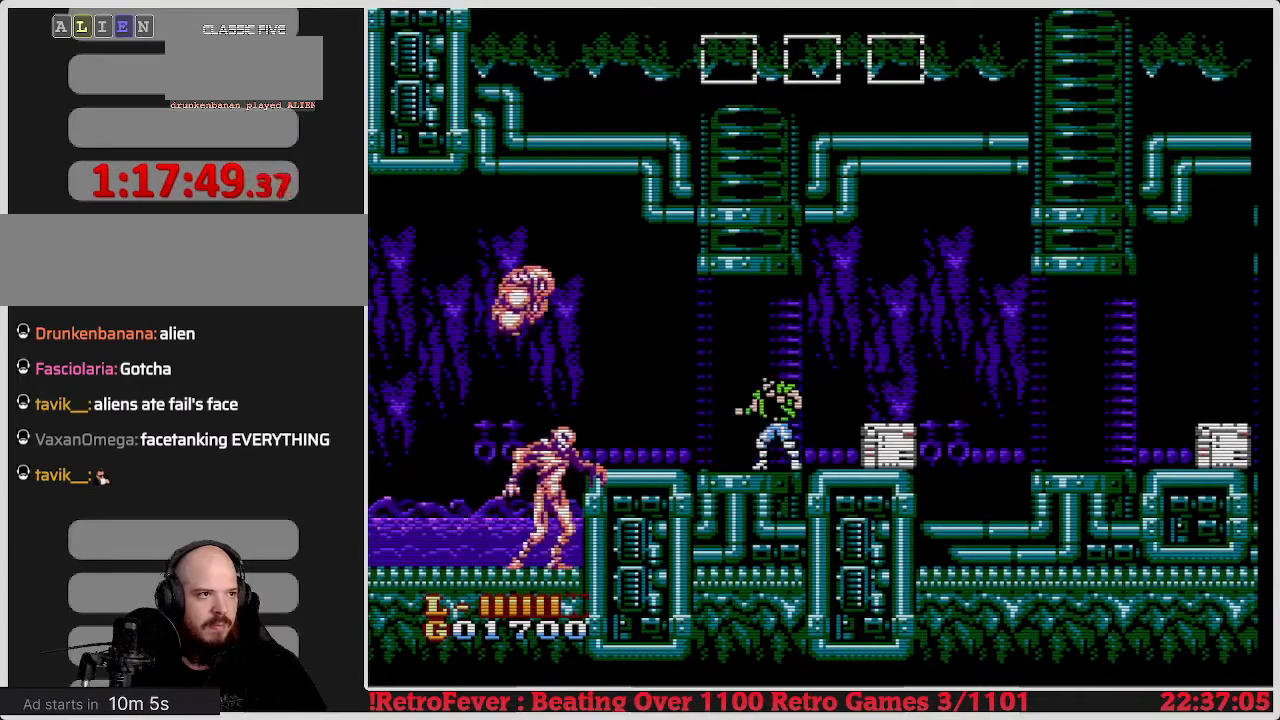
Gameplay with a controller (Nintendo layout); each line is a JSON object with the inputs held at the frame after it. "events" lists button and stick changes between this image and that frame as [ms after this image, input, new state], when the widget could be followed in between. Not read: L3 R3.
{"buttons": [], "events": []}
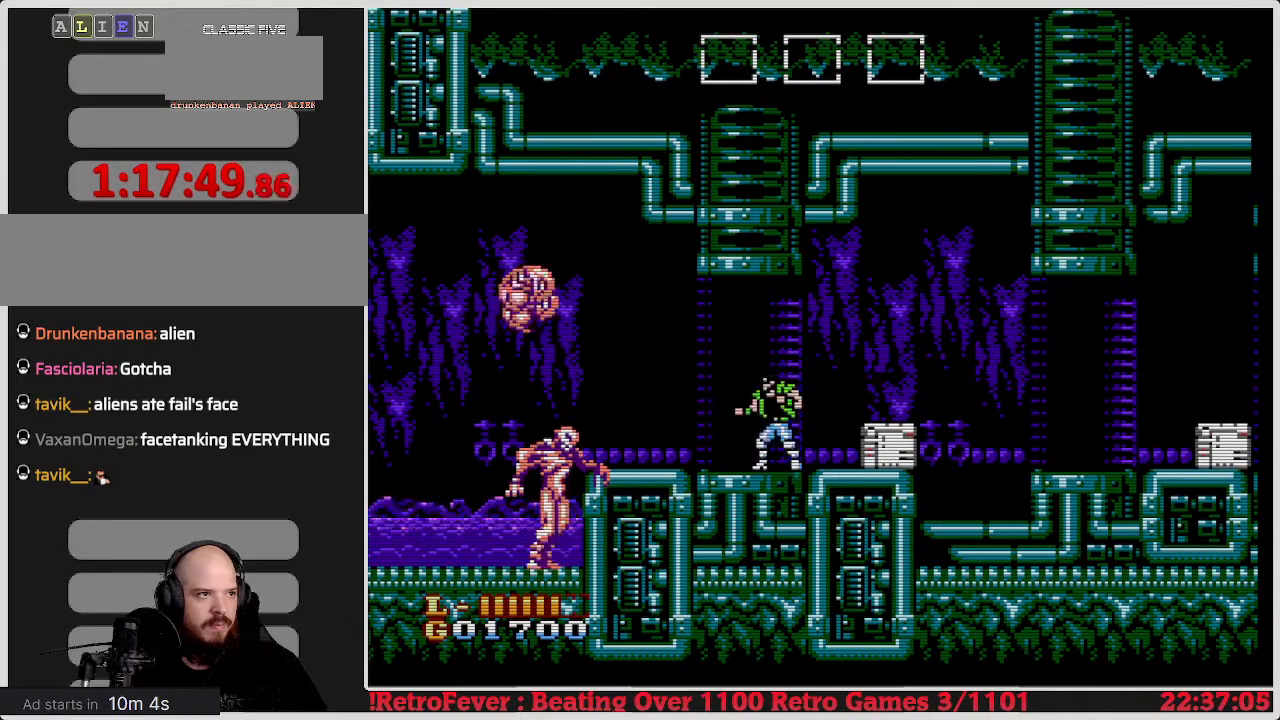
{"buttons": [], "events": []}
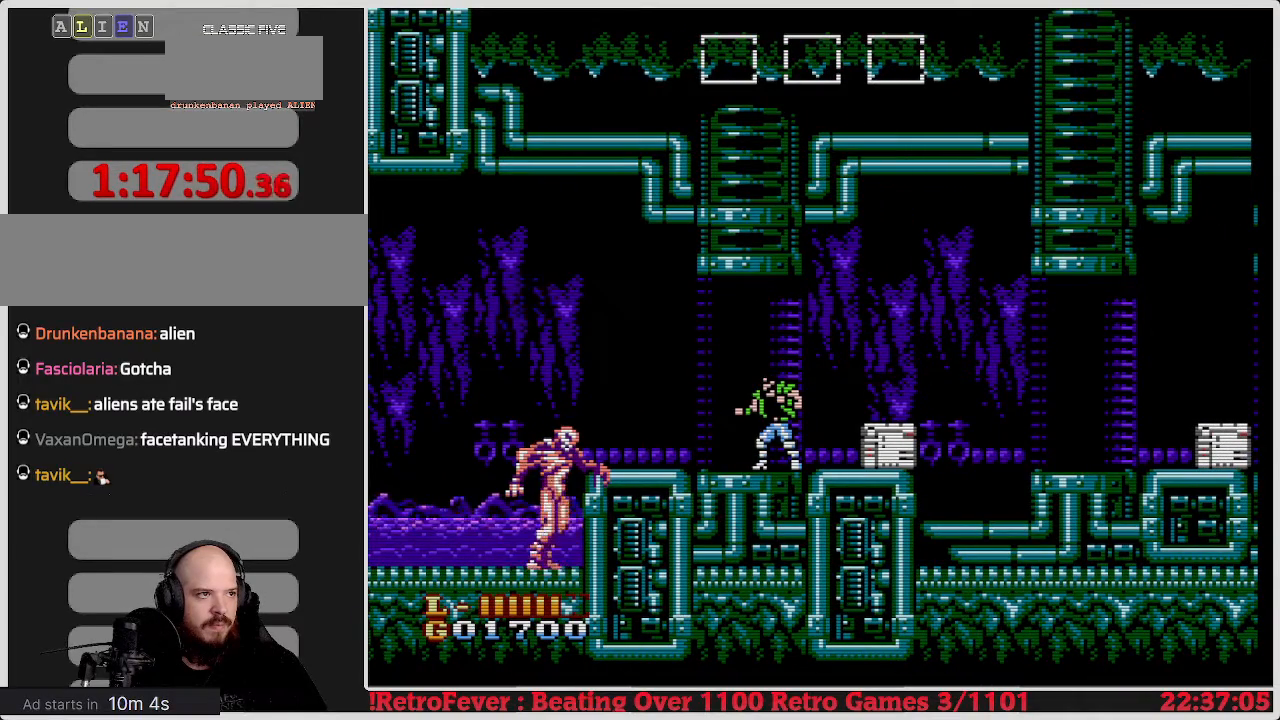
{"buttons": ["DPAD_RIGHT"], "events": [[417, "DPAD_RIGHT", "down"]]}
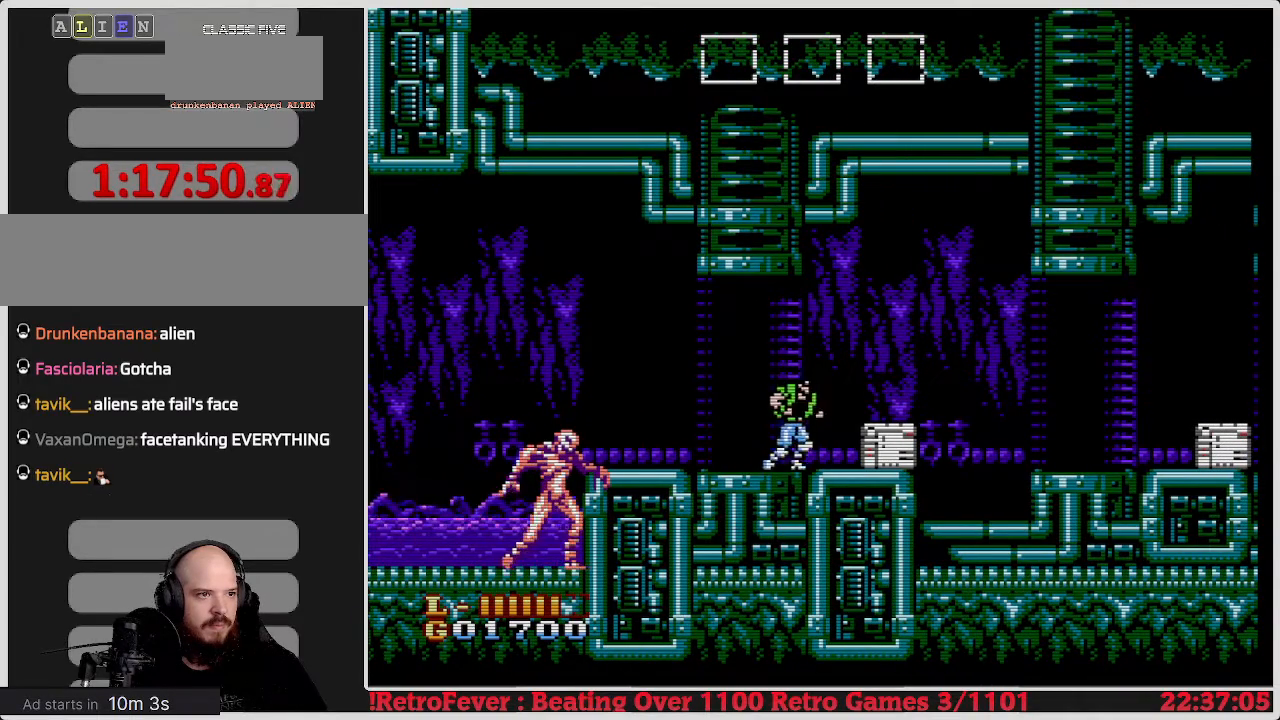
{"buttons": [], "events": [[150, "DPAD_RIGHT", "up"], [183, "DPAD_DOWN", "down"], [217, "B", "down"], [333, "B", "up"], [500, "DPAD_DOWN", "up"]]}
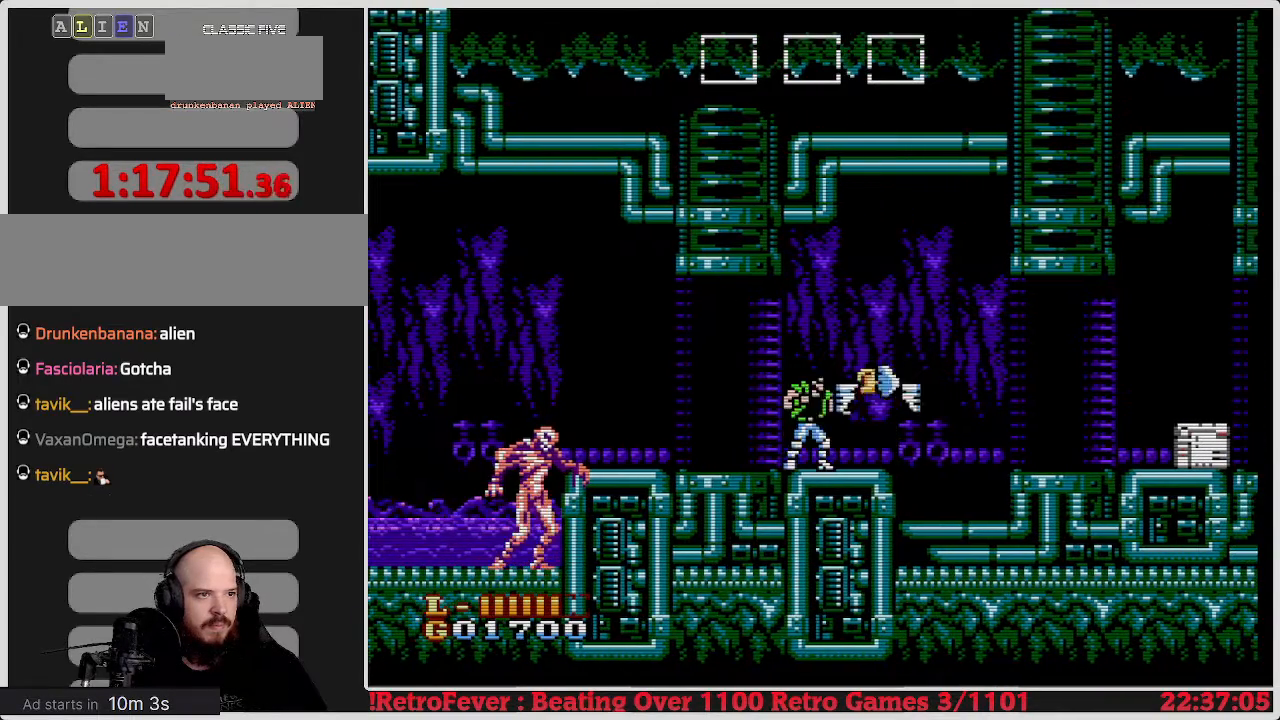
{"buttons": ["DPAD_RIGHT"], "events": [[483, "DPAD_RIGHT", "down"]]}
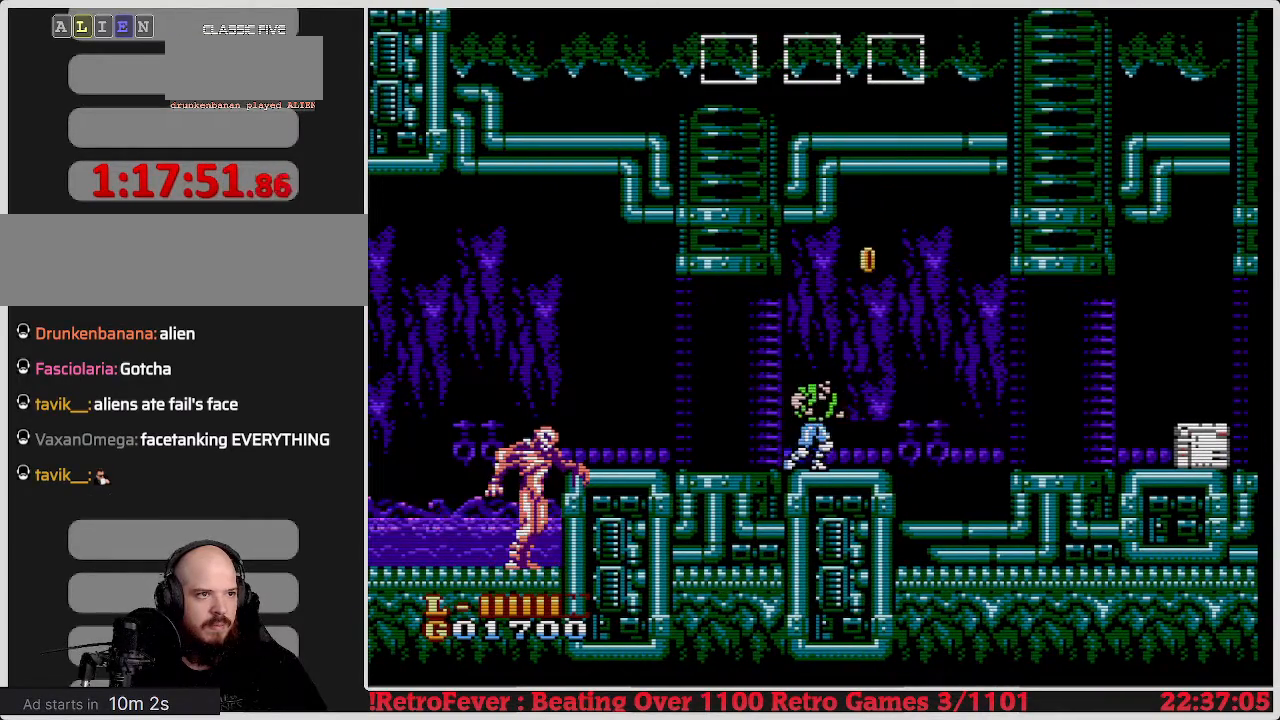
{"buttons": ["DPAD_RIGHT"], "events": [[150, "A", "down"], [383, "A", "up"]]}
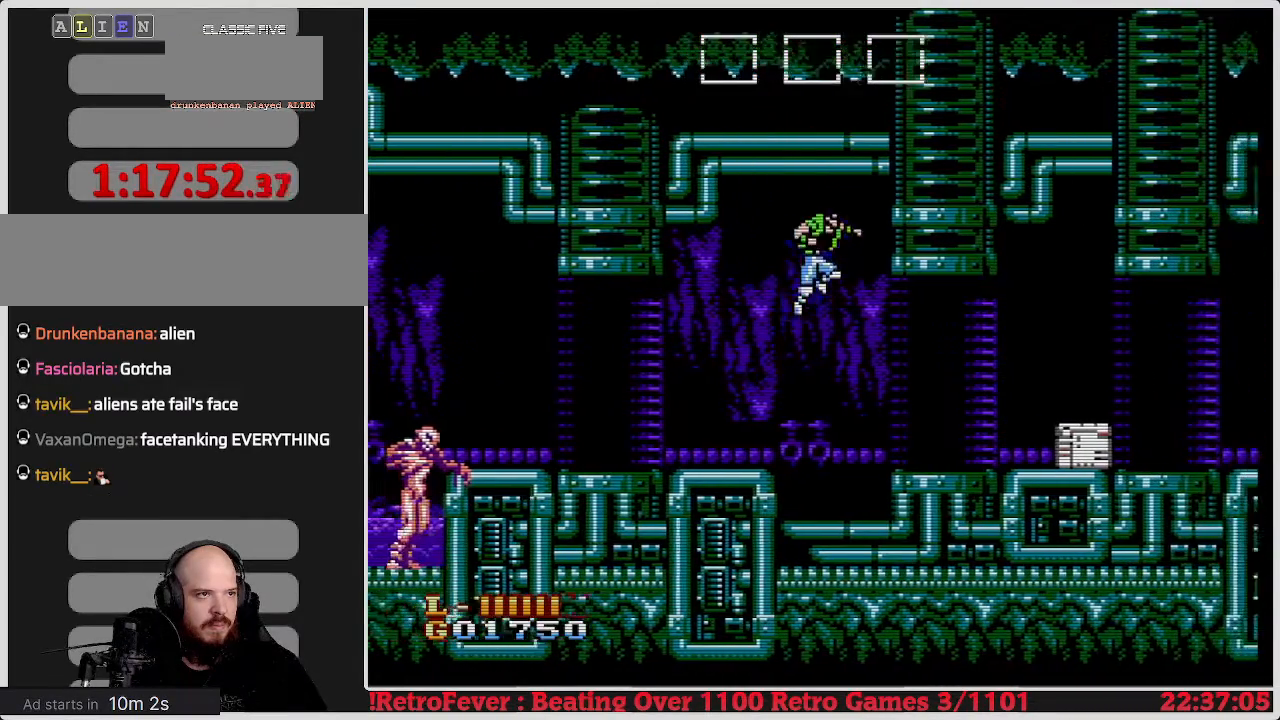
{"buttons": ["DPAD_RIGHT"], "events": []}
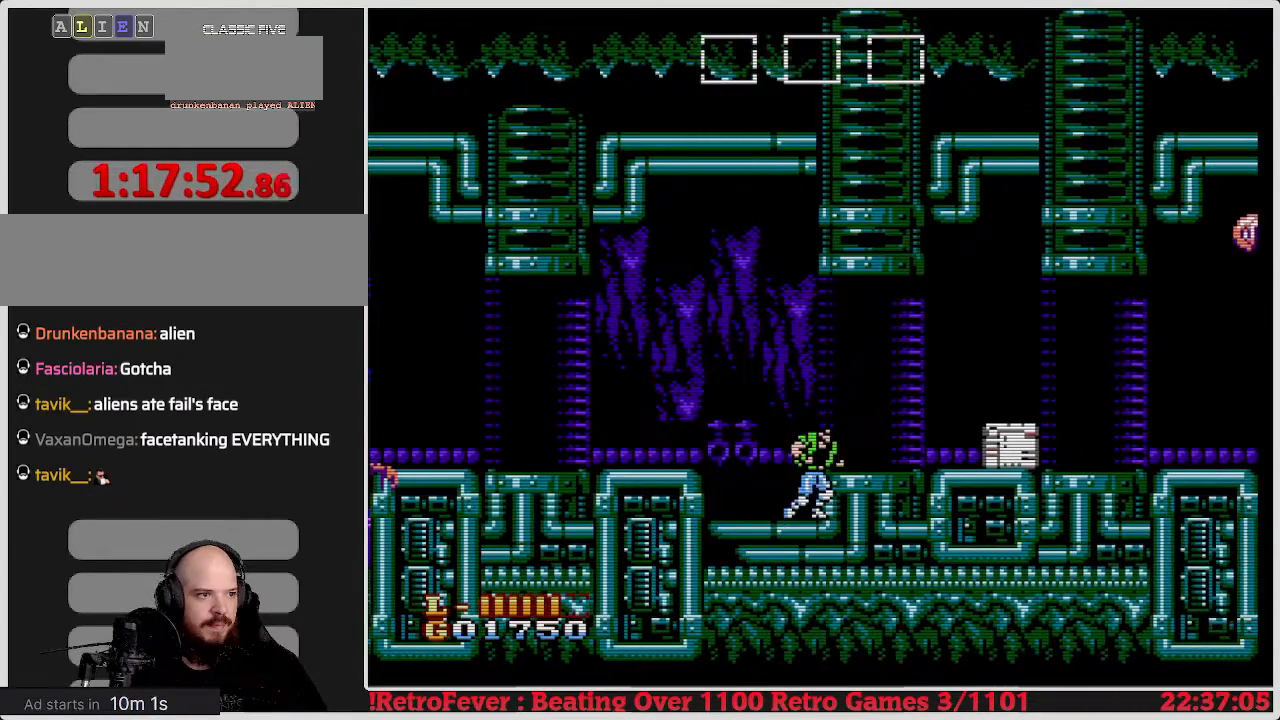
{"buttons": ["DPAD_RIGHT"], "events": [[400, "A", "down"], [500, "A", "up"]]}
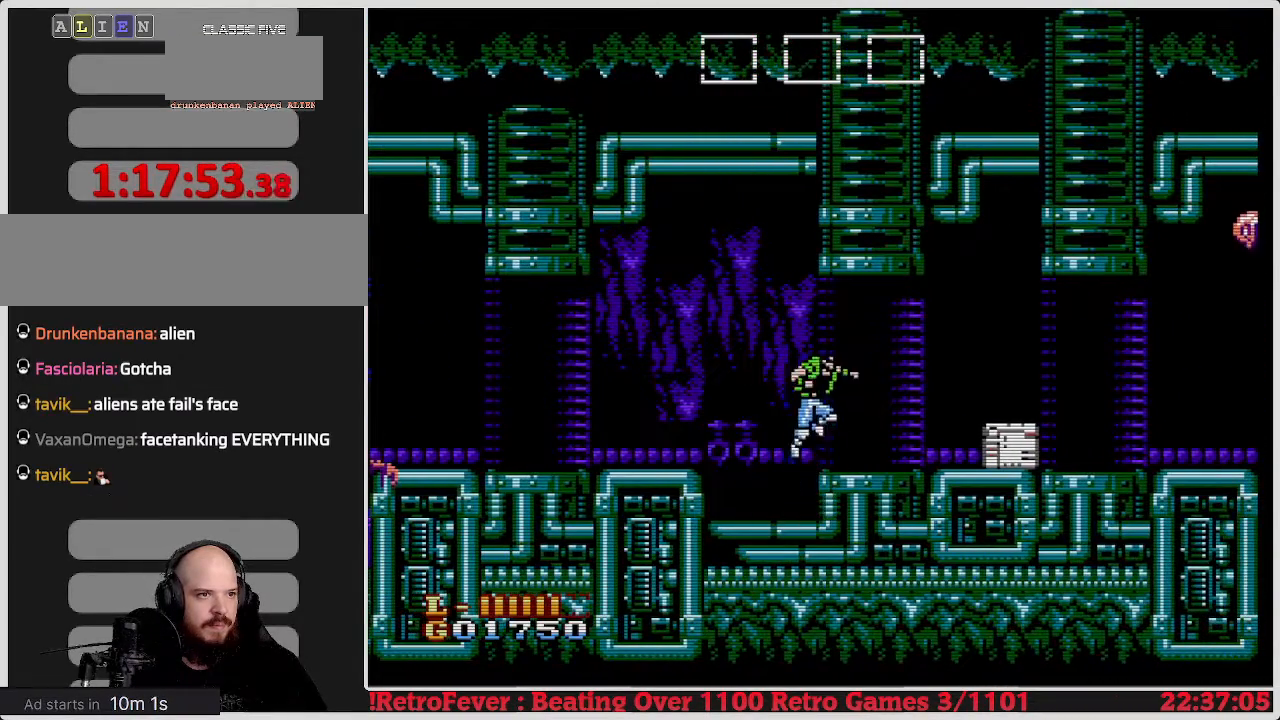
{"buttons": ["DPAD_DOWN"], "events": [[450, "DPAD_RIGHT", "up"], [467, "DPAD_DOWN", "down"]]}
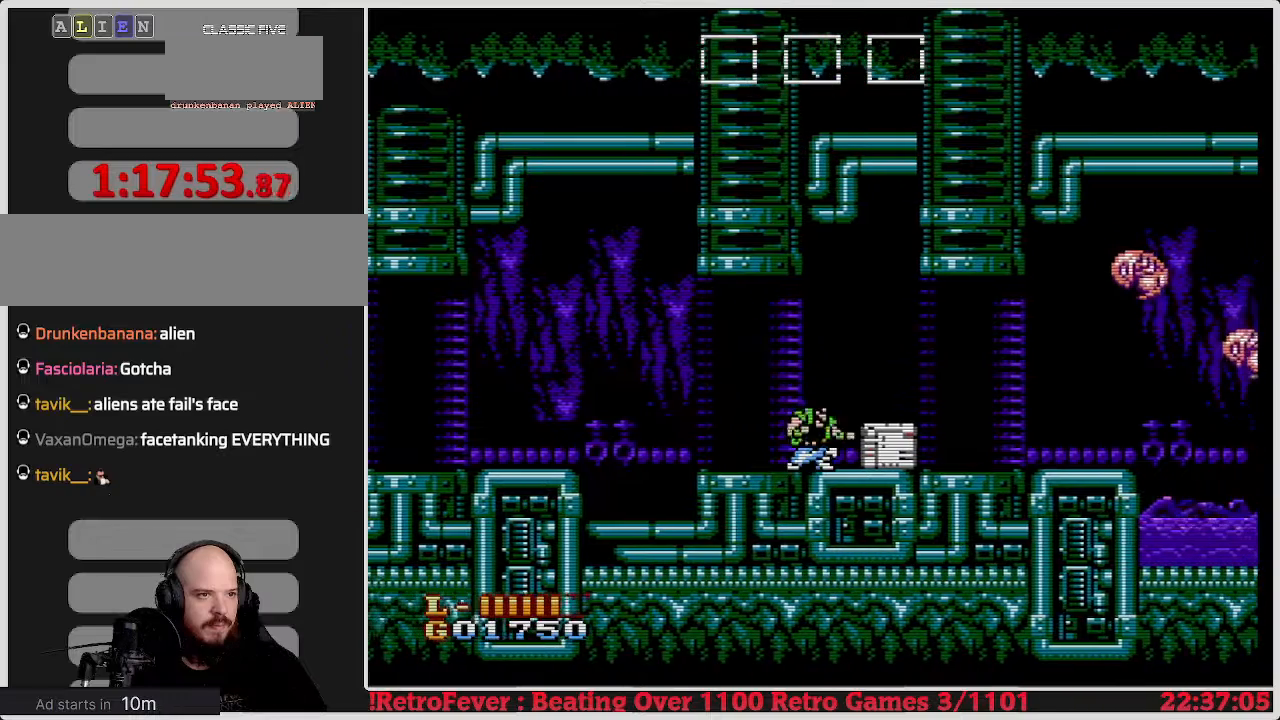
{"buttons": [], "events": [[67, "B", "down"], [200, "B", "up"], [367, "DPAD_DOWN", "up"]]}
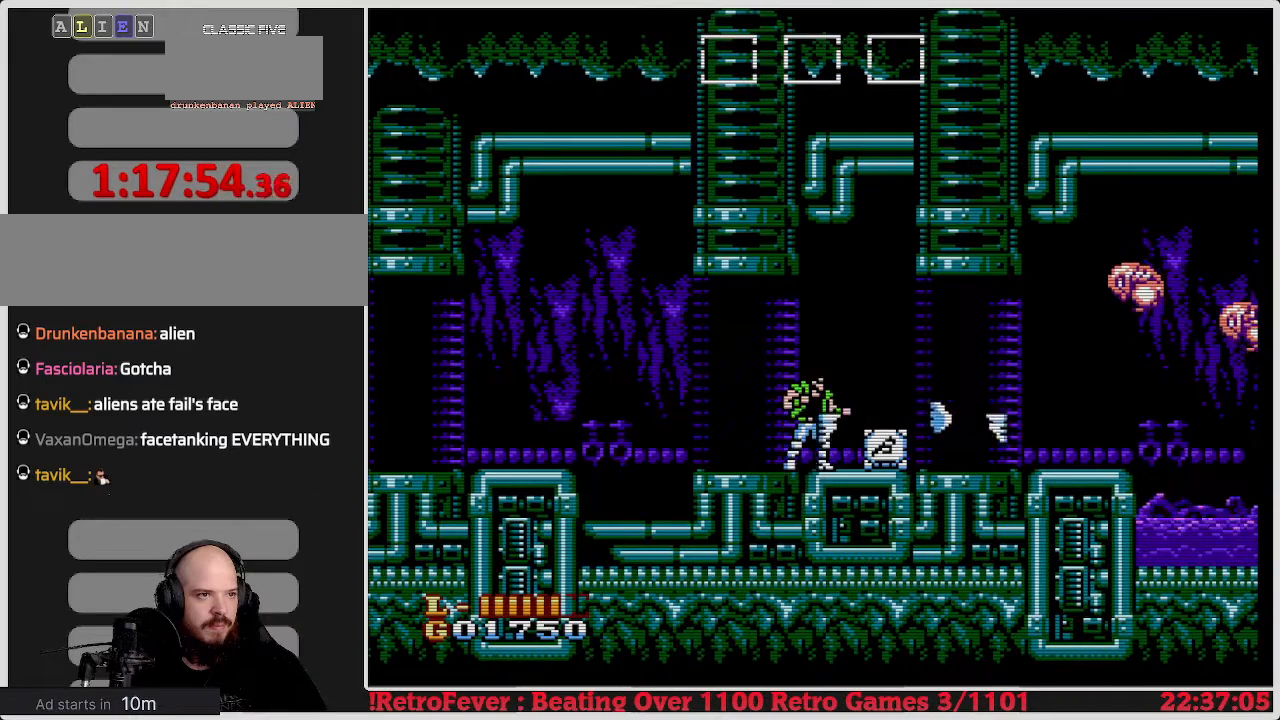
{"buttons": [], "events": []}
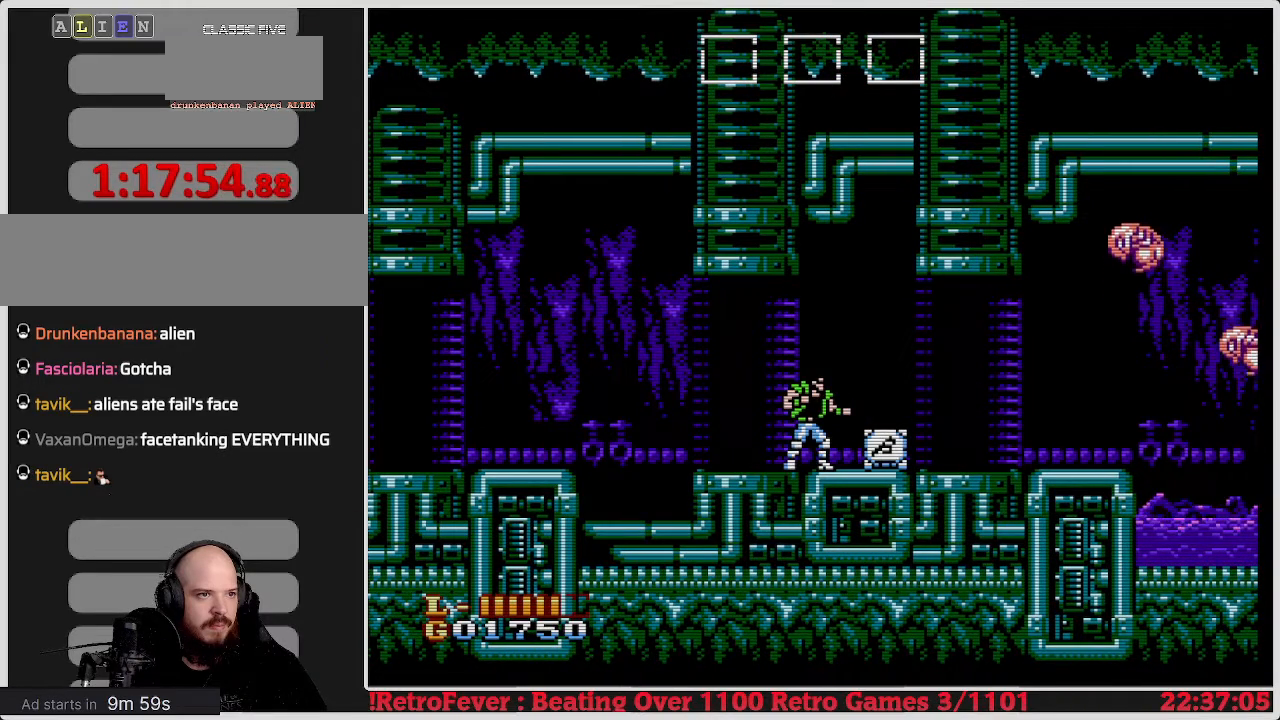
{"buttons": [], "events": [[383, "DPAD_DOWN", "down"], [433, "DPAD_DOWN", "up"]]}
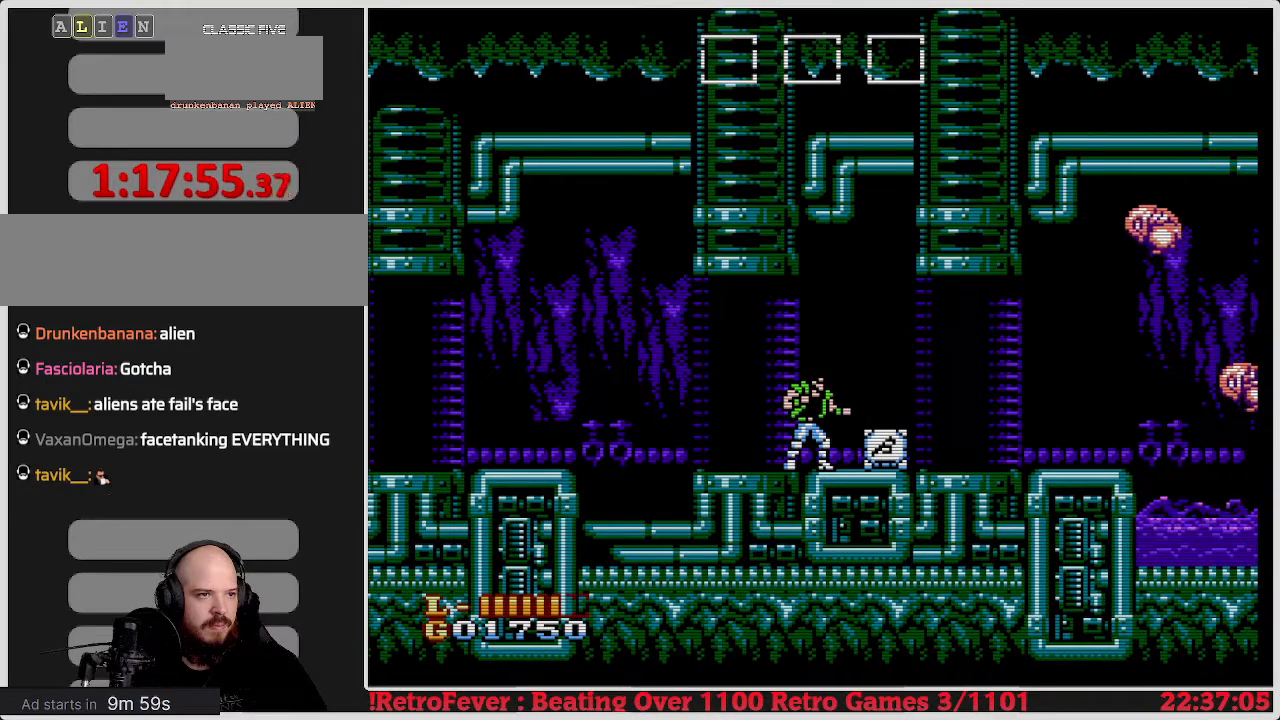
{"buttons": [], "events": [[100, "DPAD_RIGHT", "down"], [367, "DPAD_RIGHT", "up"]]}
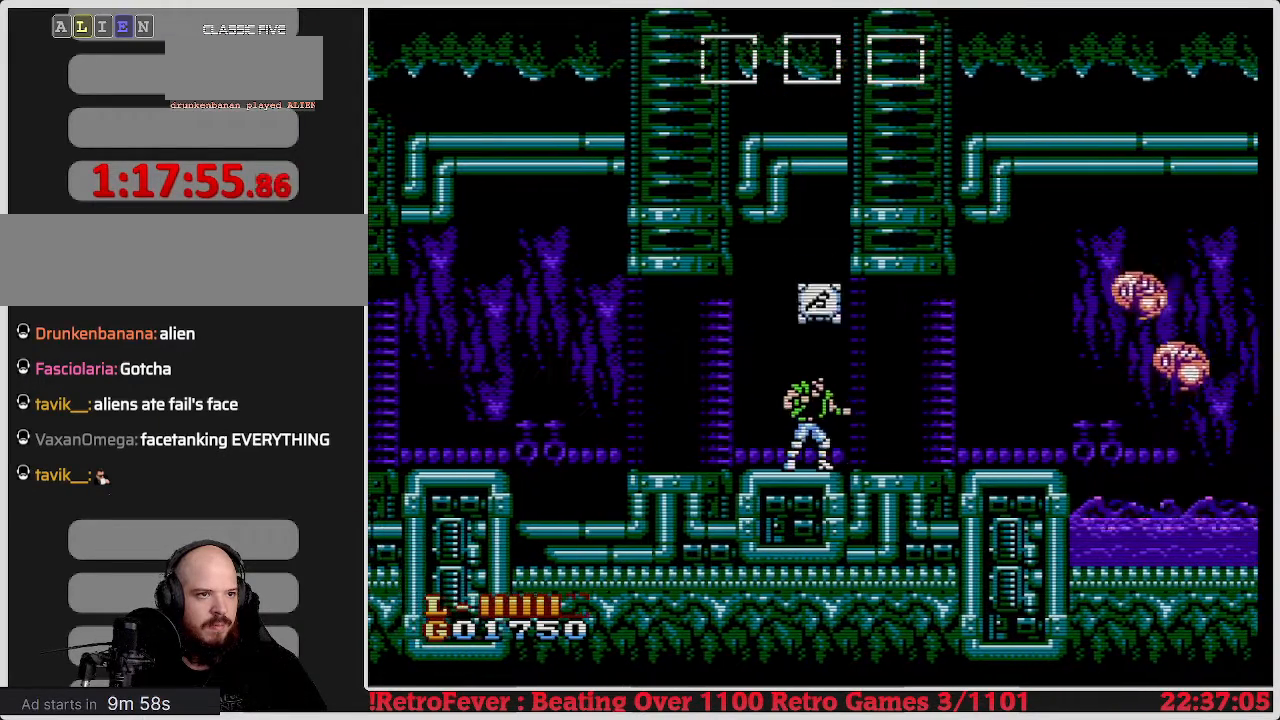
{"buttons": [], "events": []}
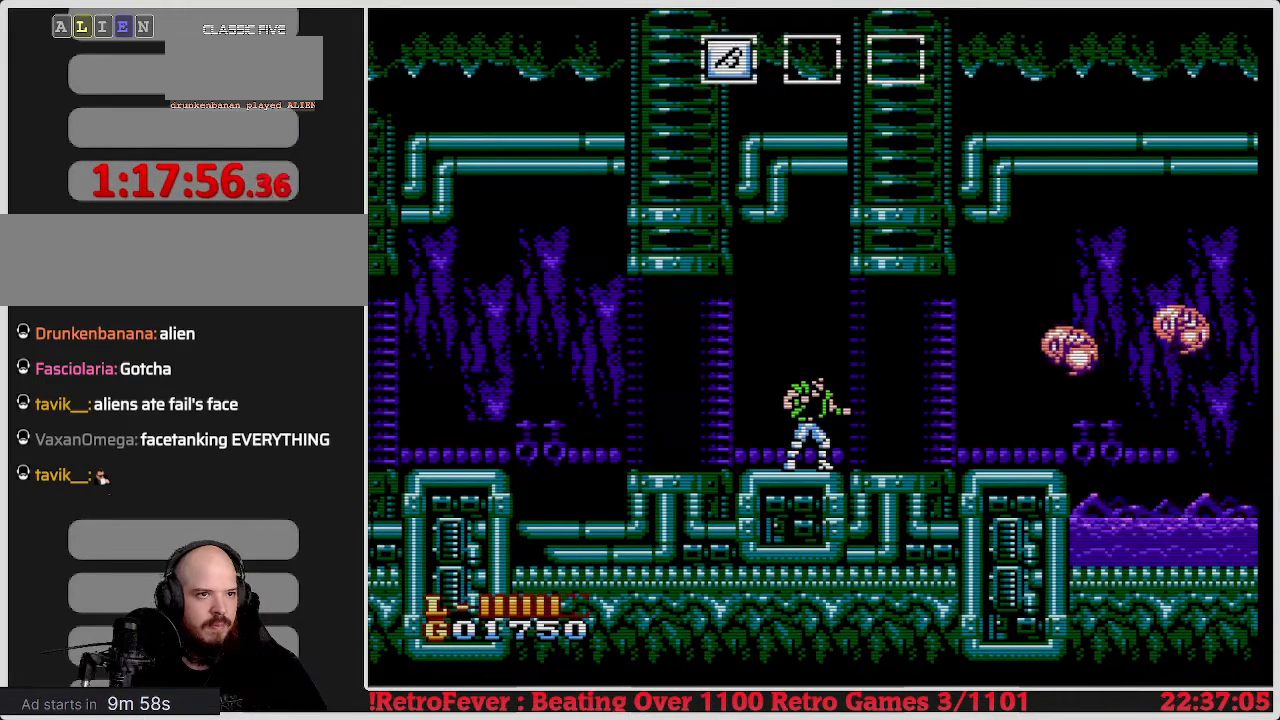
{"buttons": [], "events": []}
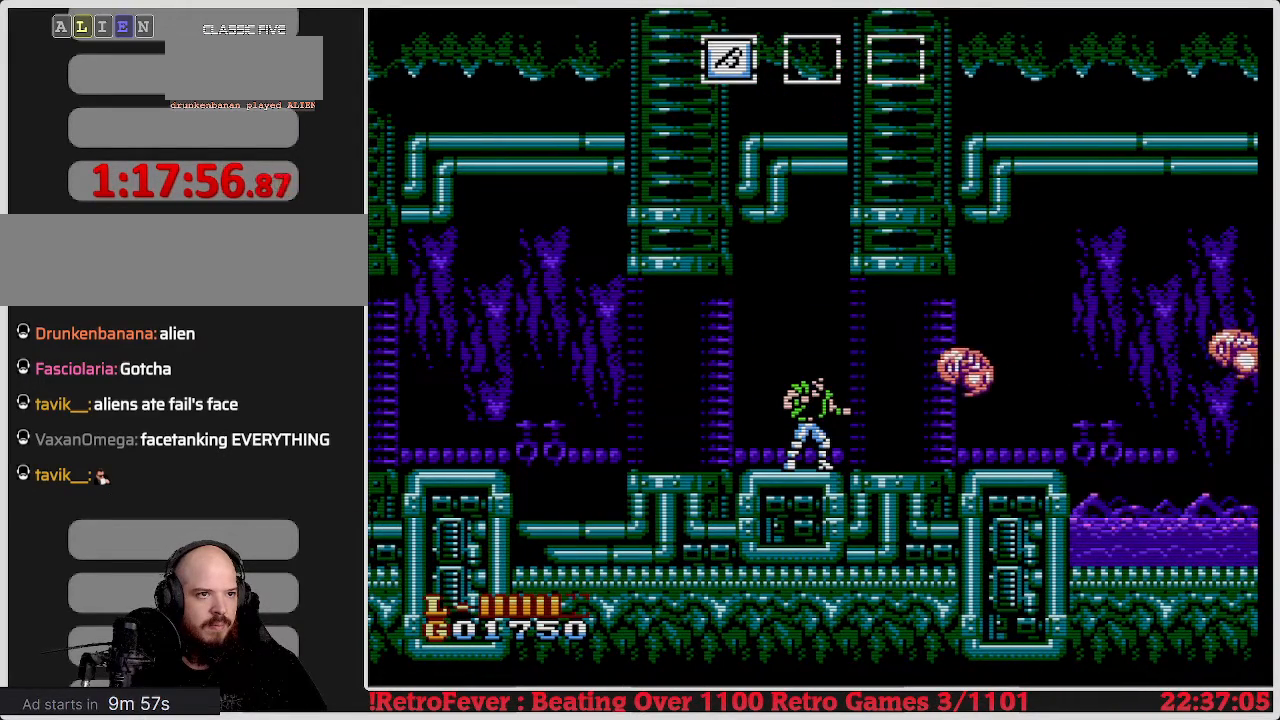
{"buttons": ["B"], "events": [[383, "B", "down"]]}
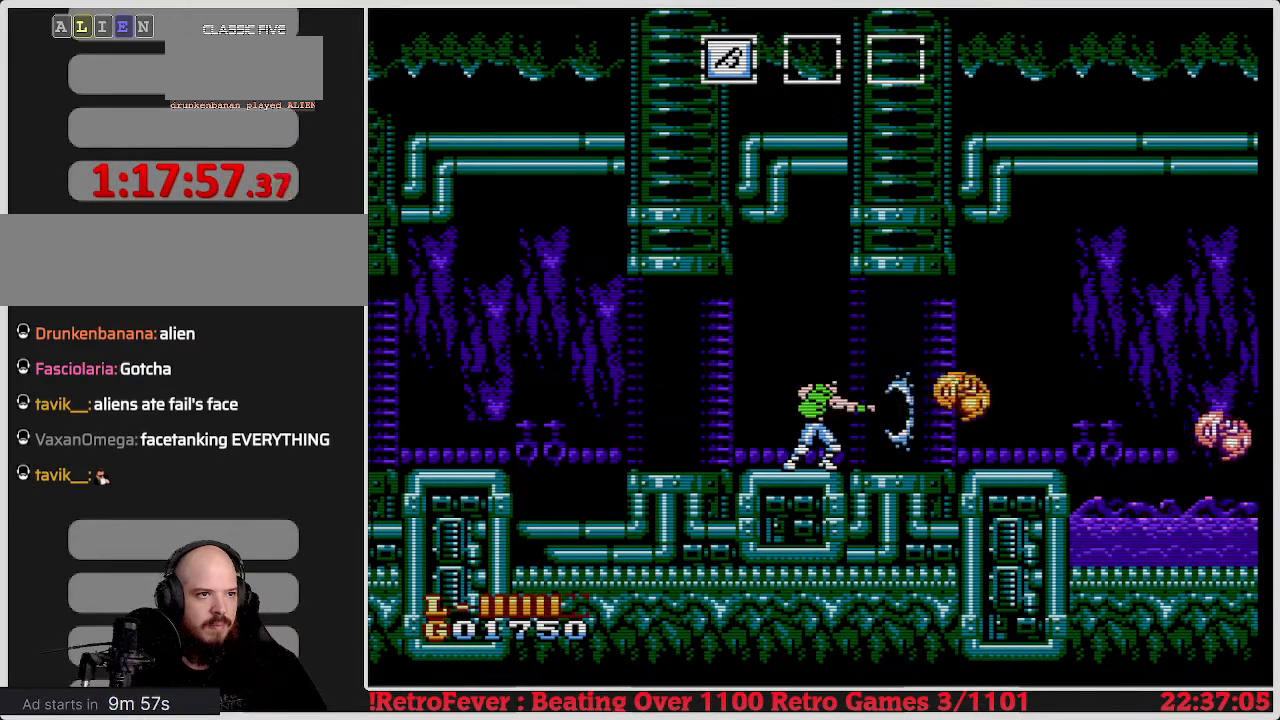
{"buttons": [], "events": [[100, "B", "up"]]}
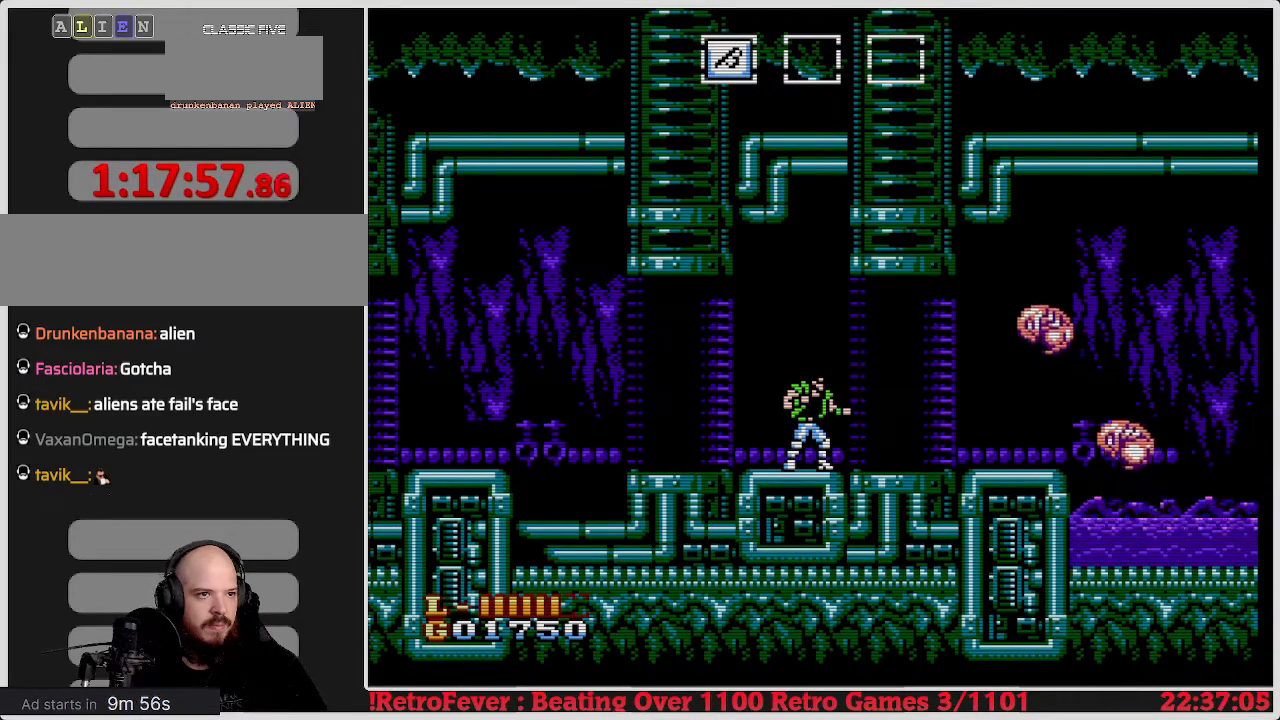
{"buttons": [], "events": []}
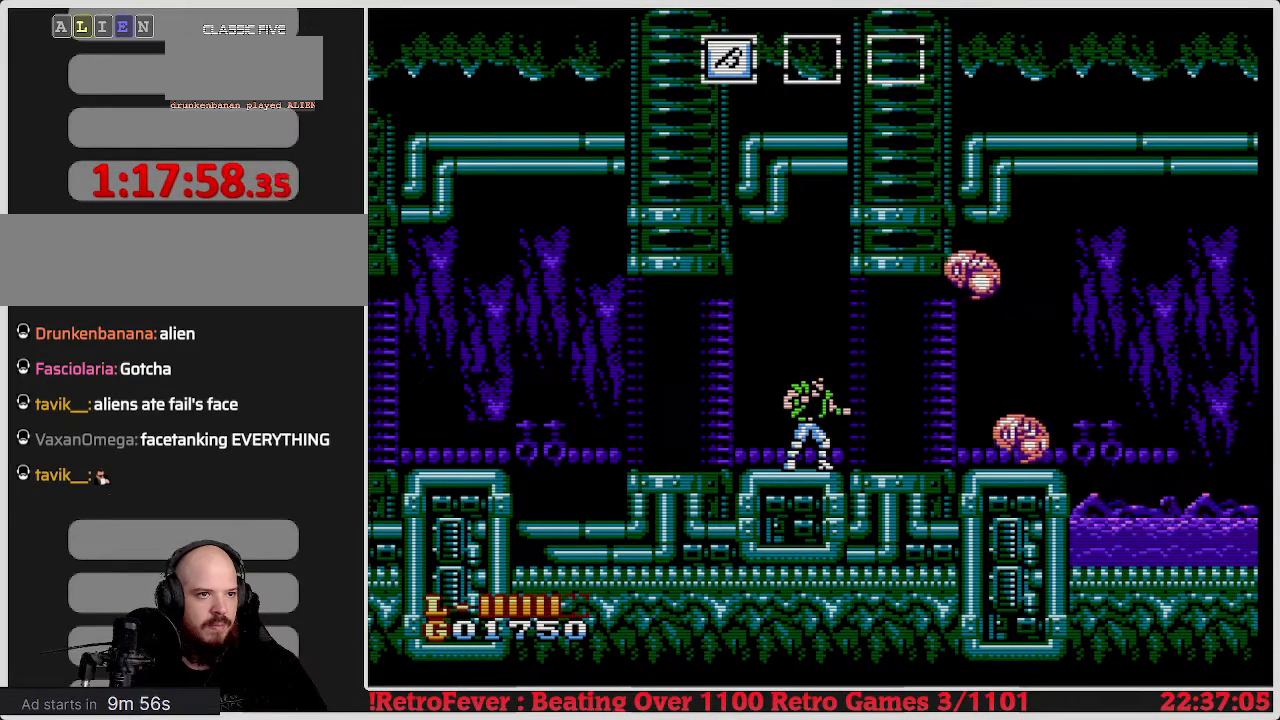
{"buttons": [], "events": [[100, "DPAD_RIGHT", "down"], [350, "B", "down"], [383, "DPAD_RIGHT", "up"], [500, "B", "up"]]}
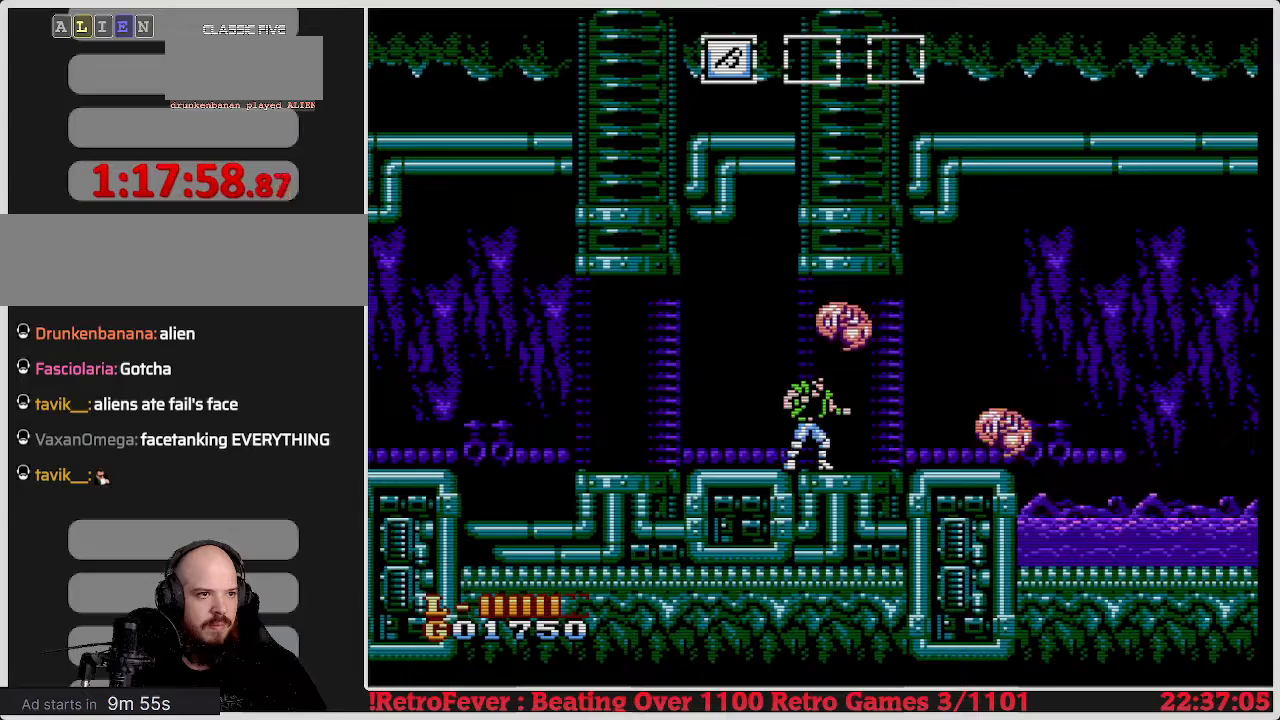
{"buttons": ["DPAD_LEFT"], "events": [[83, "DPAD_LEFT", "down"]]}
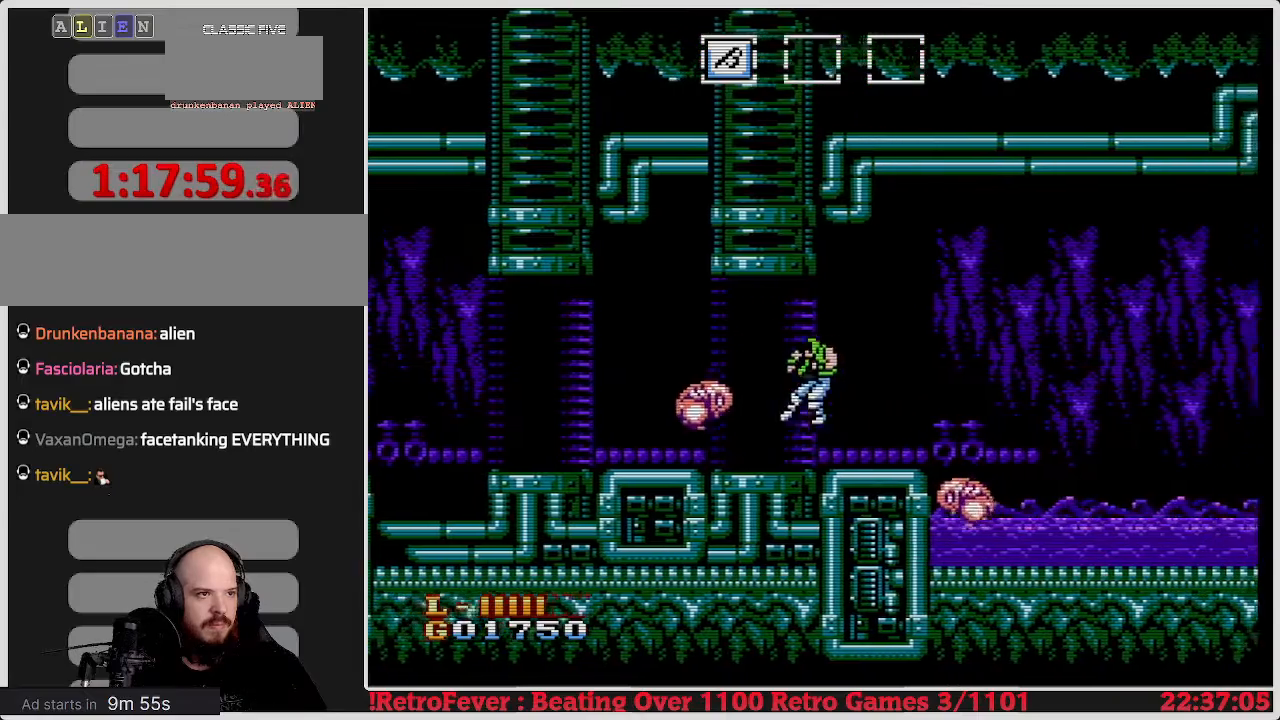
{"buttons": [], "events": [[100, "DPAD_LEFT", "up"], [183, "DPAD_LEFT", "down"], [233, "B", "down"], [400, "B", "up"], [417, "DPAD_LEFT", "up"]]}
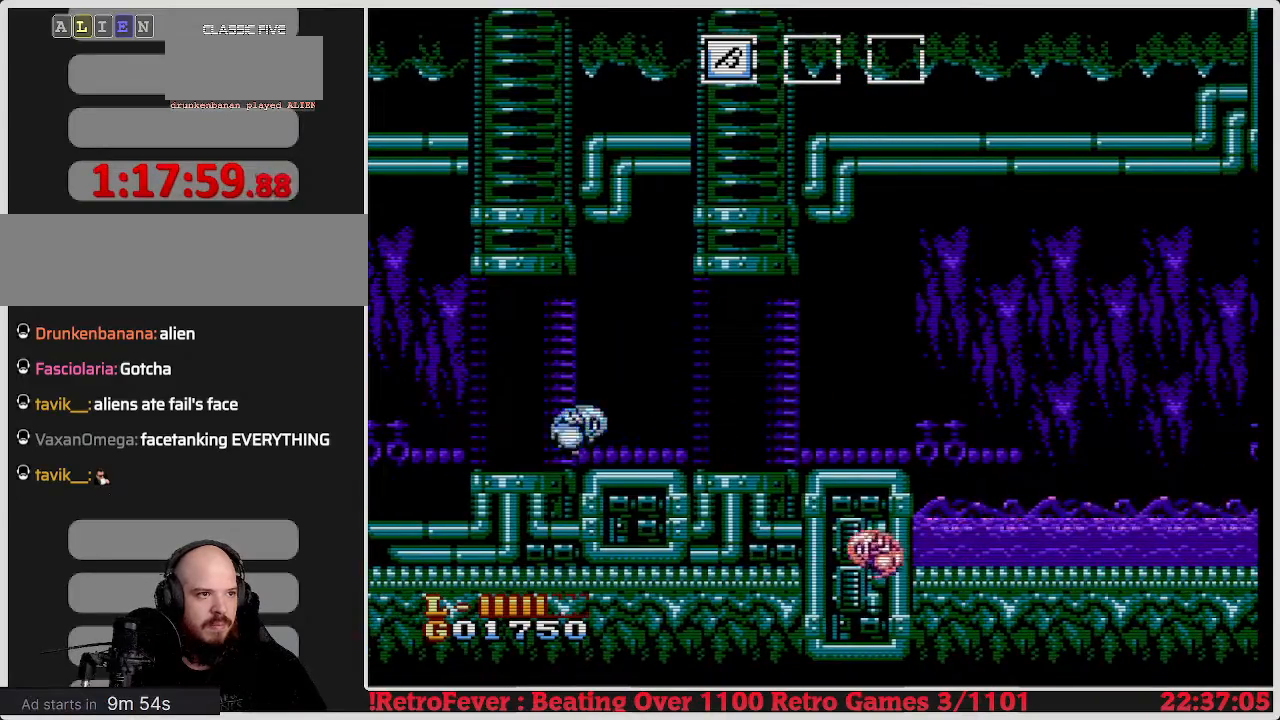
{"buttons": [], "events": [[67, "DPAD_RIGHT", "down"], [383, "DPAD_RIGHT", "up"]]}
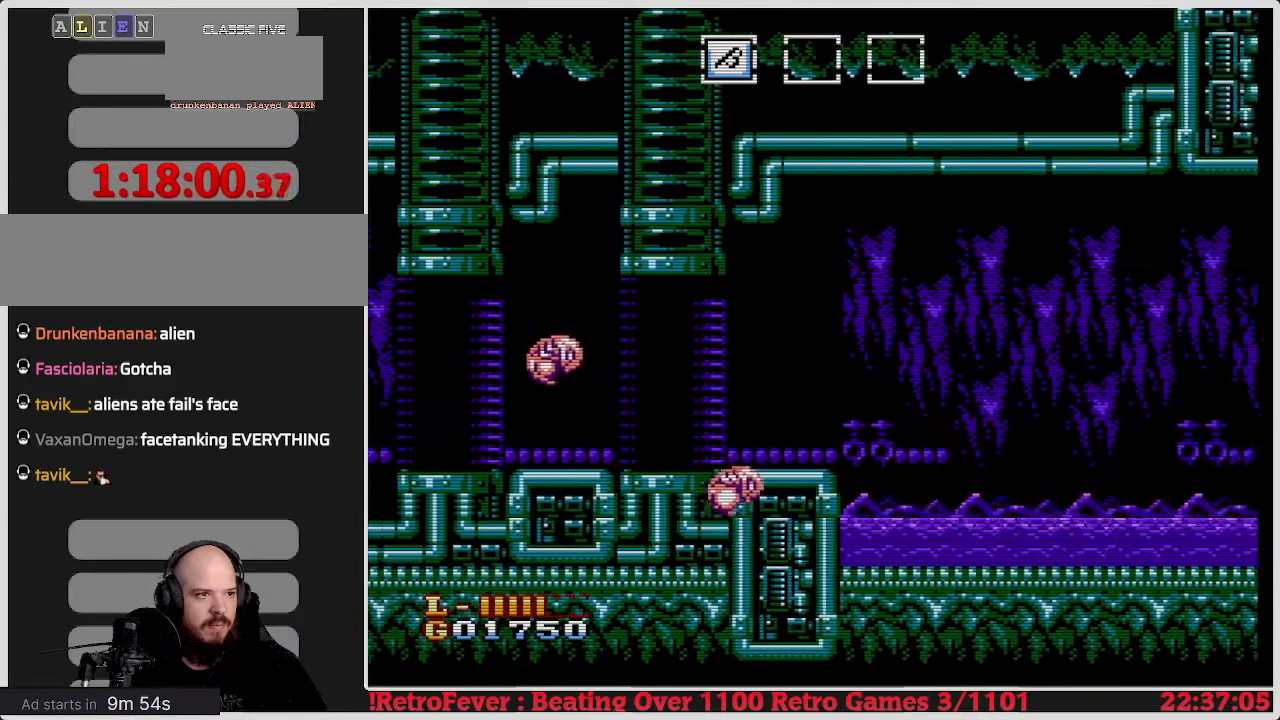
{"buttons": [], "events": [[50, "DPAD_LEFT", "down"], [167, "B", "down"], [200, "DPAD_LEFT", "up"], [317, "B", "up"]]}
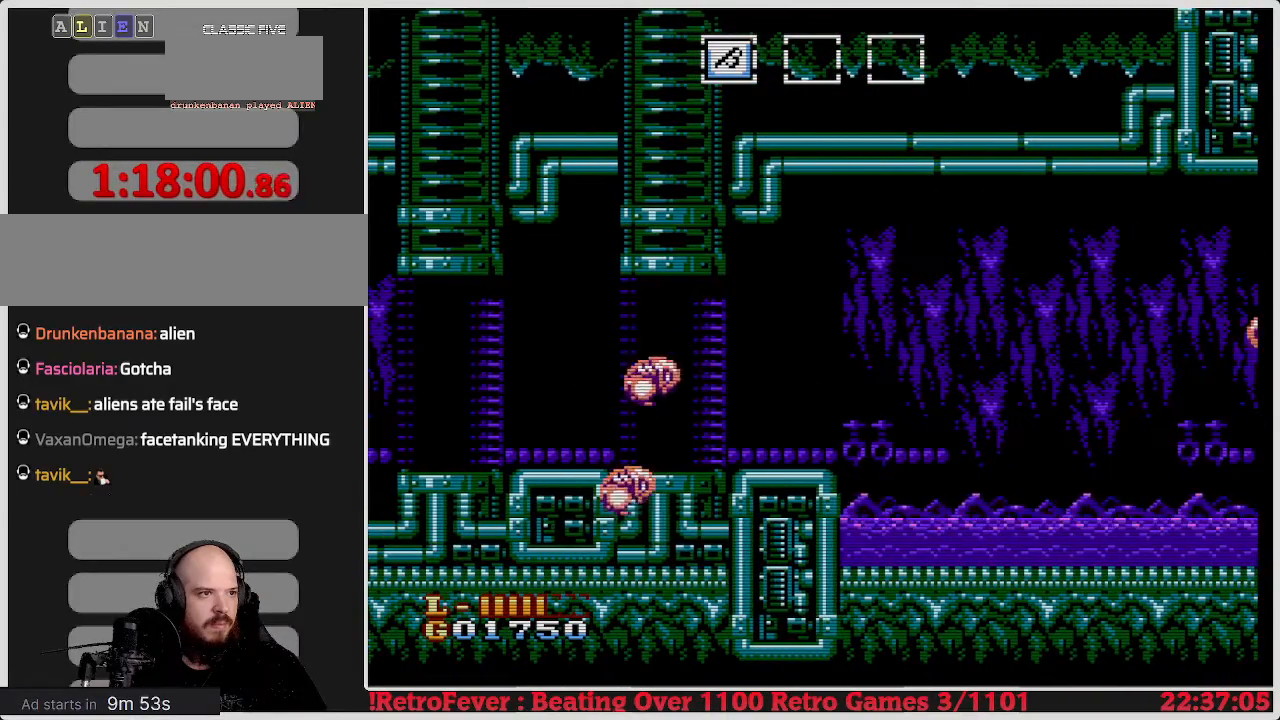
{"buttons": [], "events": [[200, "B", "down"], [383, "B", "up"]]}
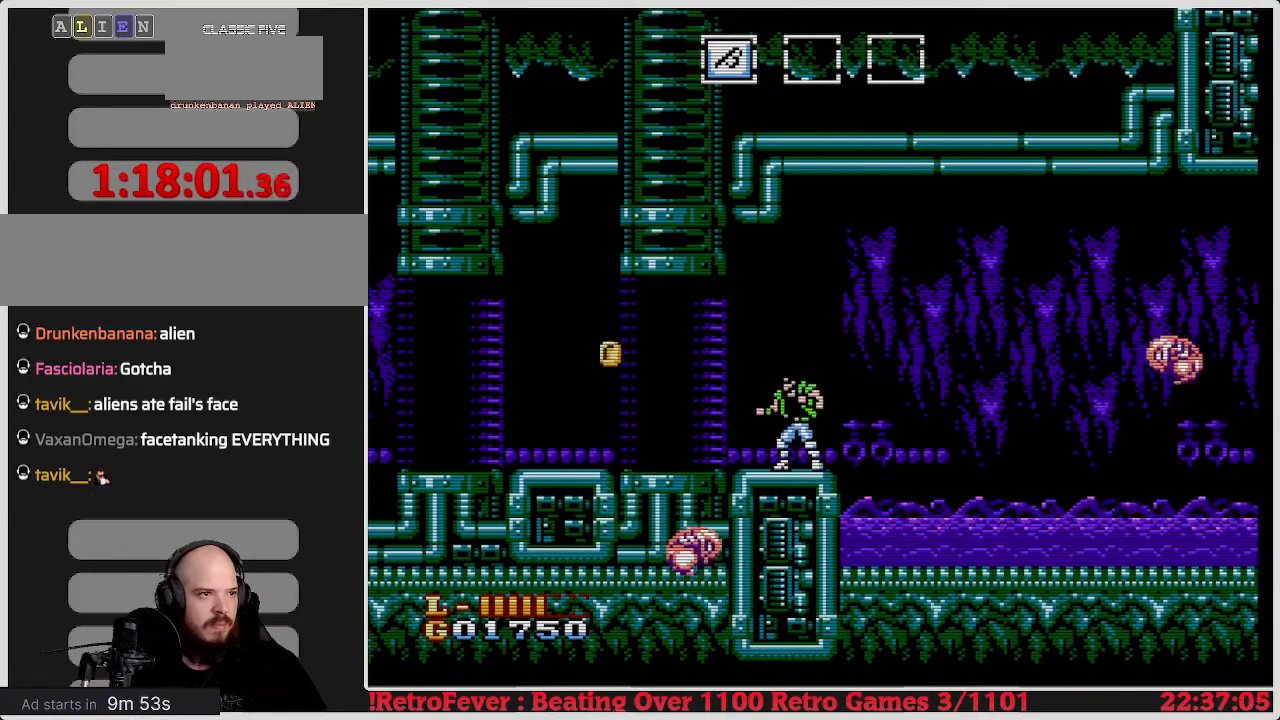
{"buttons": ["DPAD_LEFT"], "events": [[167, "DPAD_LEFT", "down"], [350, "A", "down"], [433, "A", "up"]]}
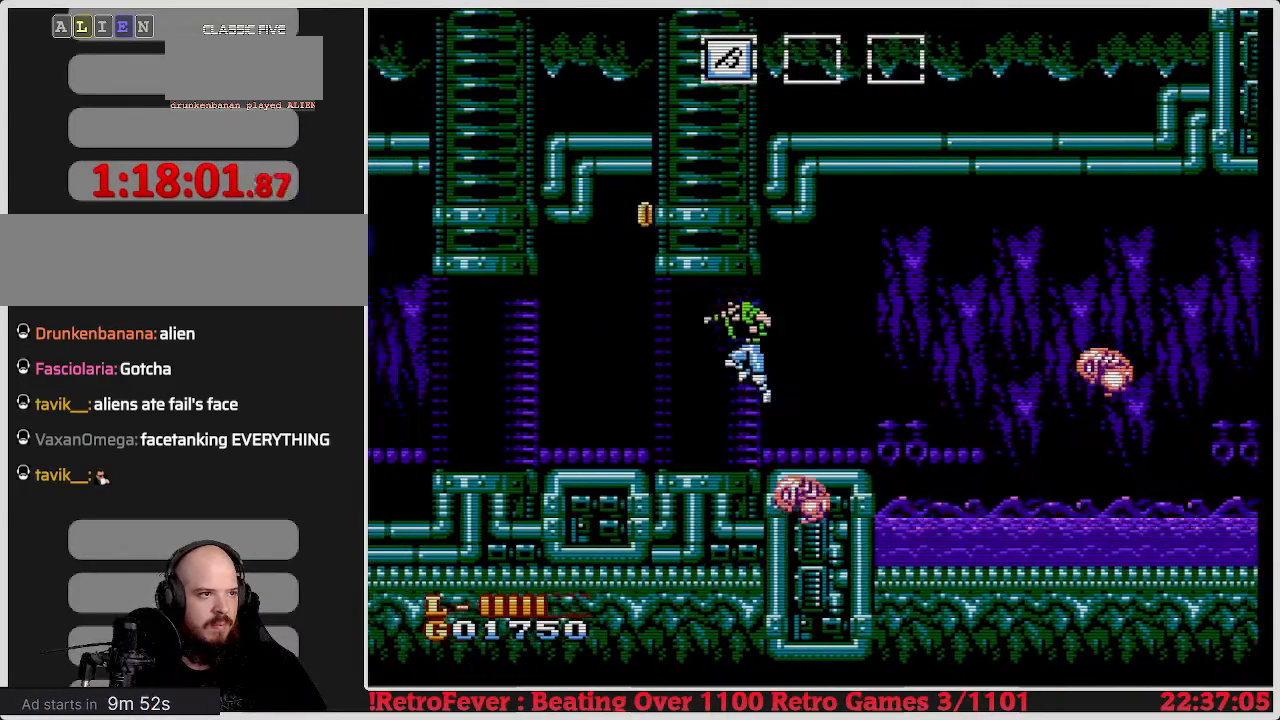
{"buttons": ["DPAD_RIGHT"], "events": [[433, "DPAD_LEFT", "up"], [467, "DPAD_RIGHT", "down"]]}
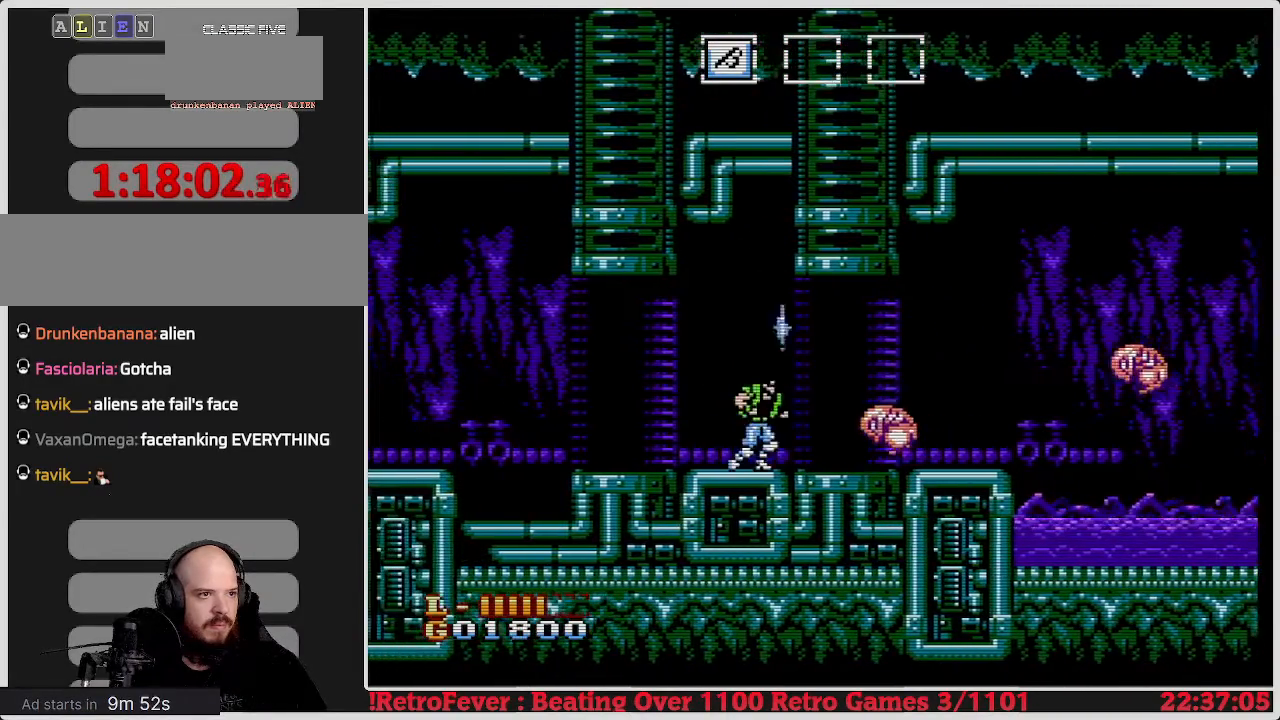
{"buttons": [], "events": [[167, "B", "down"], [233, "DPAD_RIGHT", "up"], [333, "B", "up"]]}
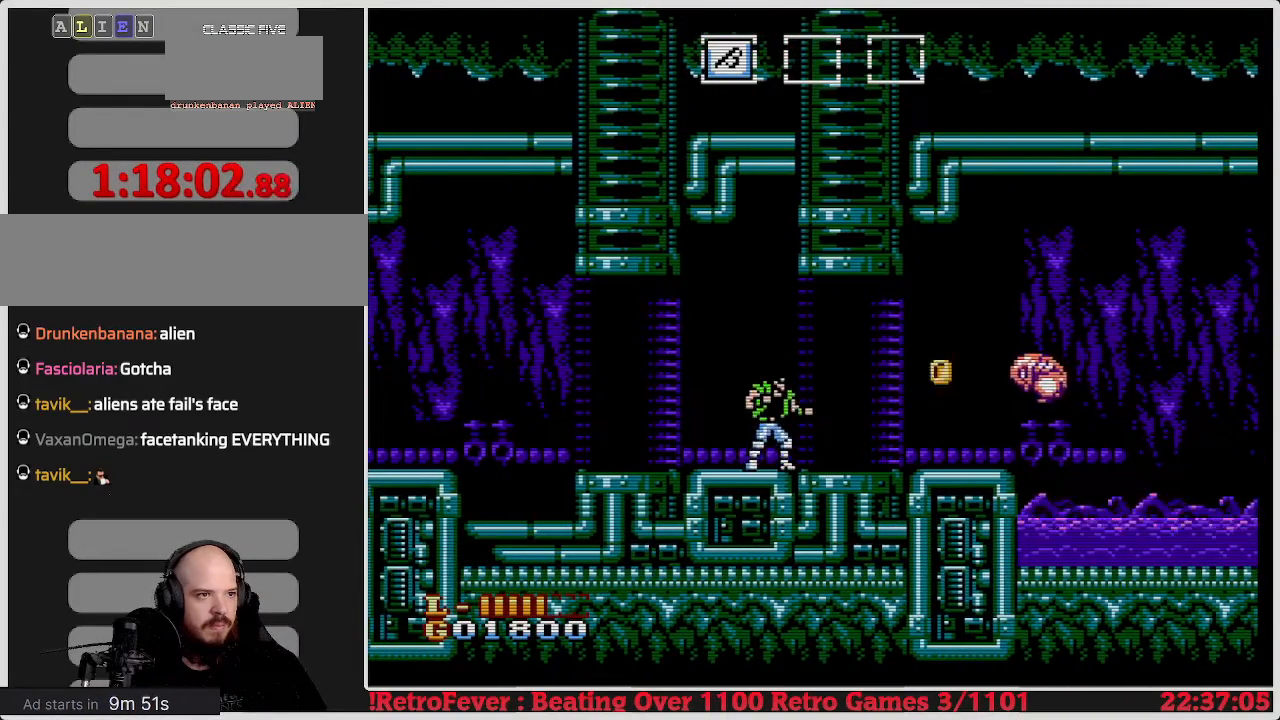
{"buttons": ["DPAD_RIGHT"], "events": [[67, "DPAD_RIGHT", "down"], [267, "DPAD_RIGHT", "up"], [500, "DPAD_RIGHT", "down"]]}